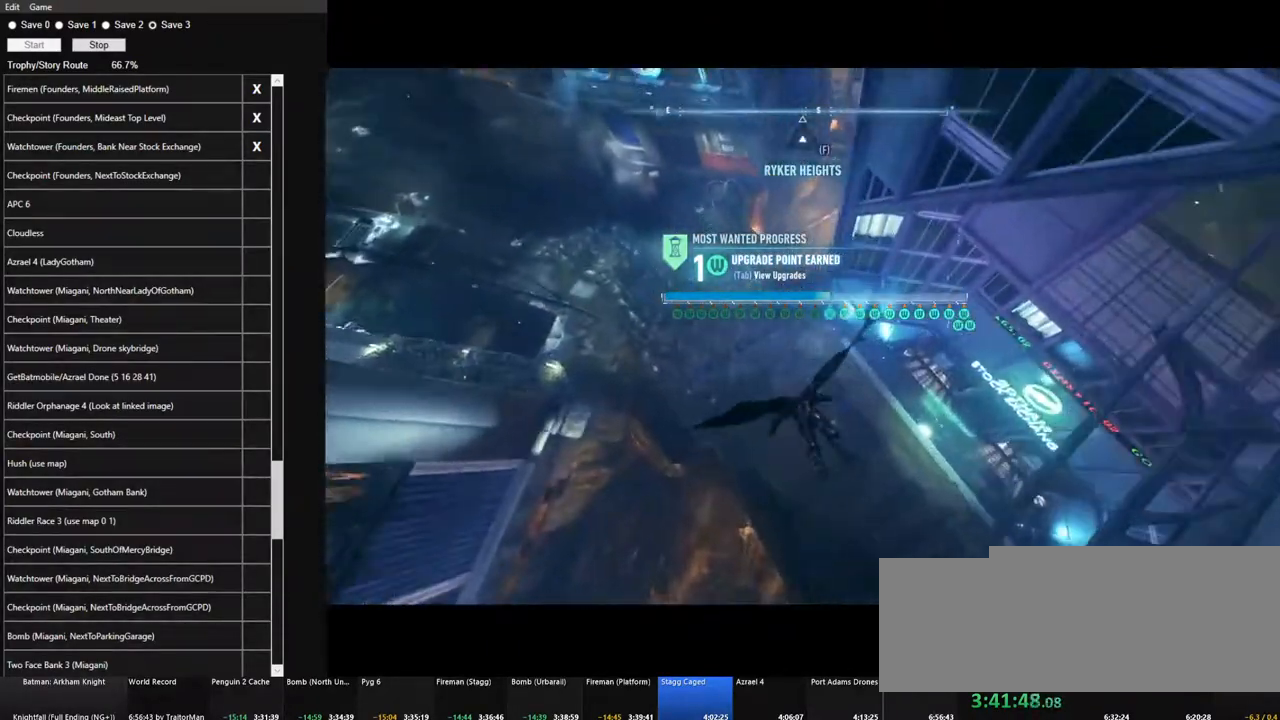
Gameplay with keyboard and mouse; each line is a JSON object with the keys and mouse buttons held at the frame after it. "events" lists presses ("down") and releases ("up") of "1", "2", "3", "4", "5", "a", "alt", "c", "caps_lock", "ctrl", "d", "e", "f", "g", "q", "r", "s", "shift", "space", "t", "tab", "v", "w", "x", "z", "mouse_left", "mouse_wheel" and "mouse_right" between this image and that frame as [ms after this image, input, new state], when the widget could be followed in between. "mouse_left", "mouse_wheel", "mouse_right" = the "left", "wheel", "right" buttons of the "mouse" list. No other keys are recorded. "wheel" means that the mouse wheel is clicked or scrolled. "mouse_move" is the direction in which the mouse moves at that frame (one of eight, or "still"), when it could be read.
{"keys": ["ctrl", "space"], "mouse": [], "mouse_move": "right", "events": [[134, "e", "down"], [184, "e", "up"]]}
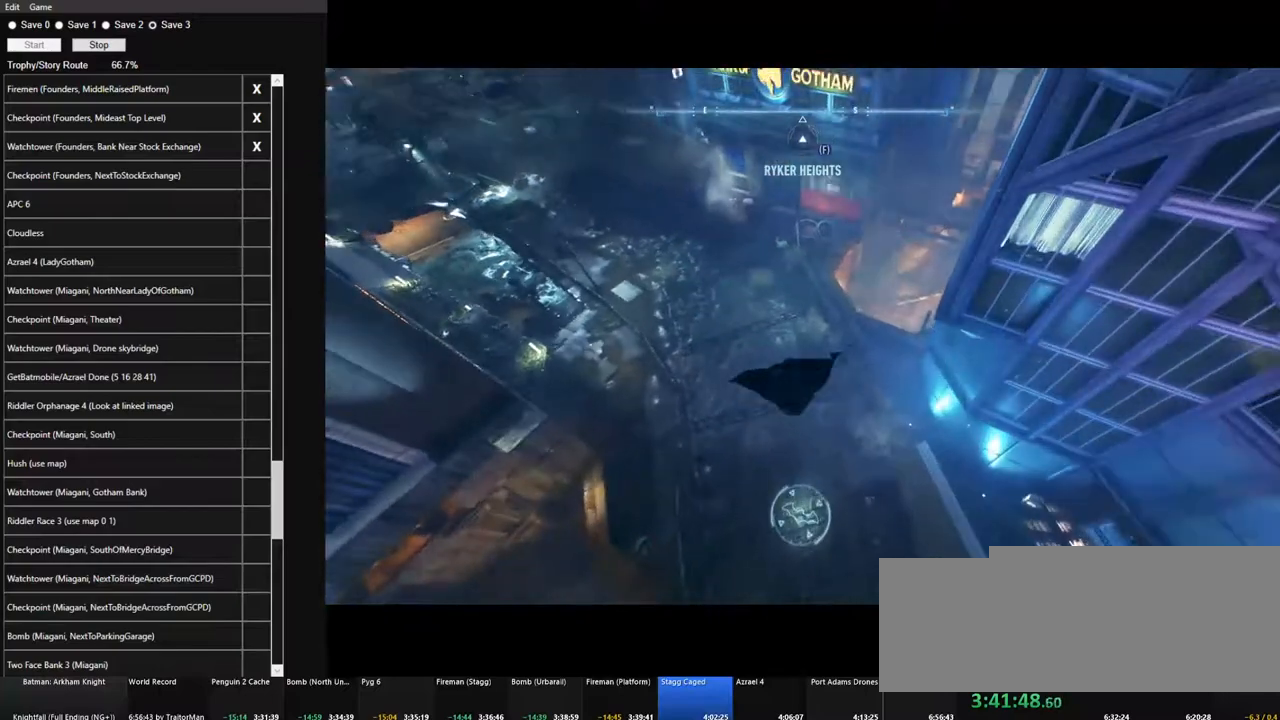
{"keys": [], "mouse": [], "mouse_move": "up", "events": [[100, "ctrl", "up"], [334, "space", "up"]]}
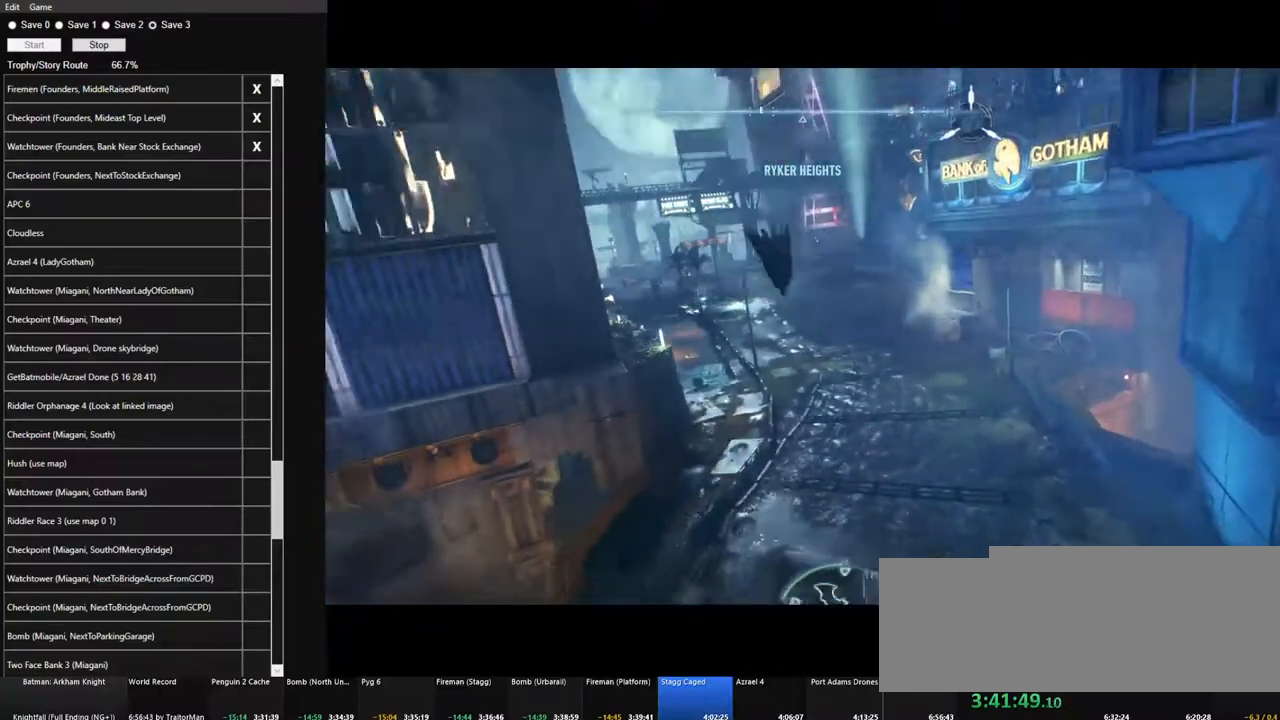
{"keys": [], "mouse": [], "mouse_move": "still", "events": []}
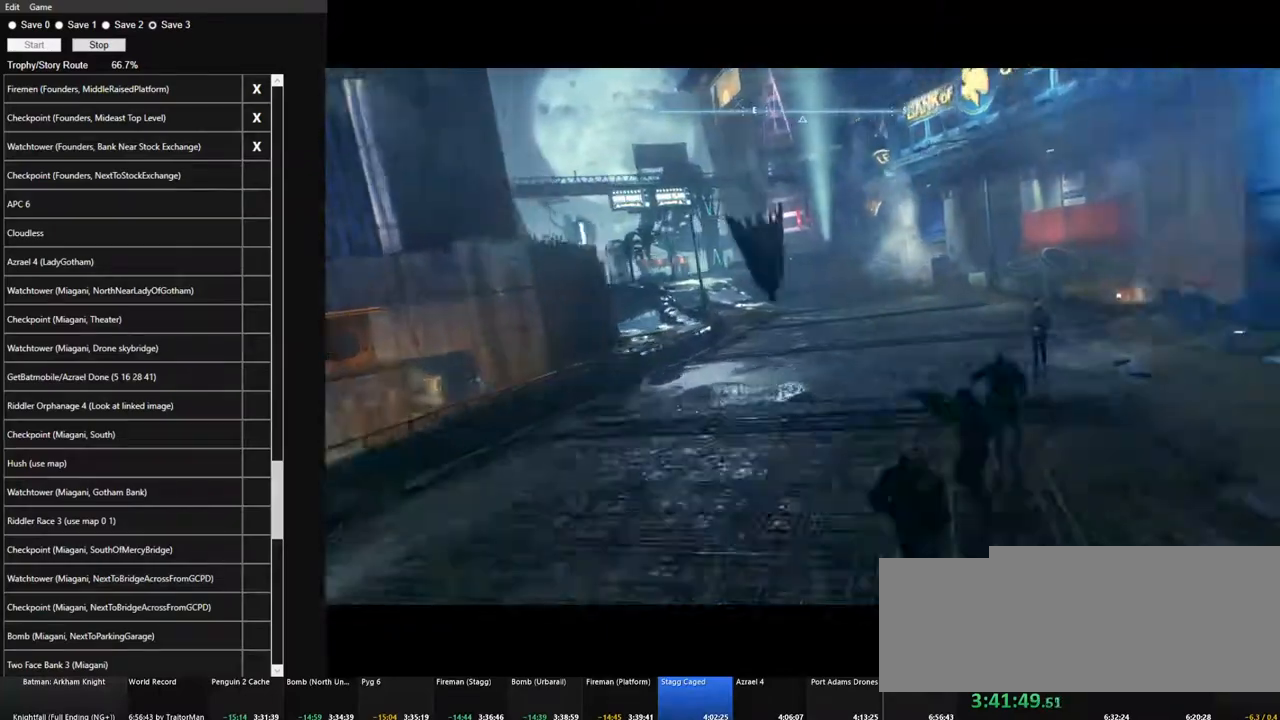
{"keys": [], "mouse": [], "mouse_move": "still", "events": []}
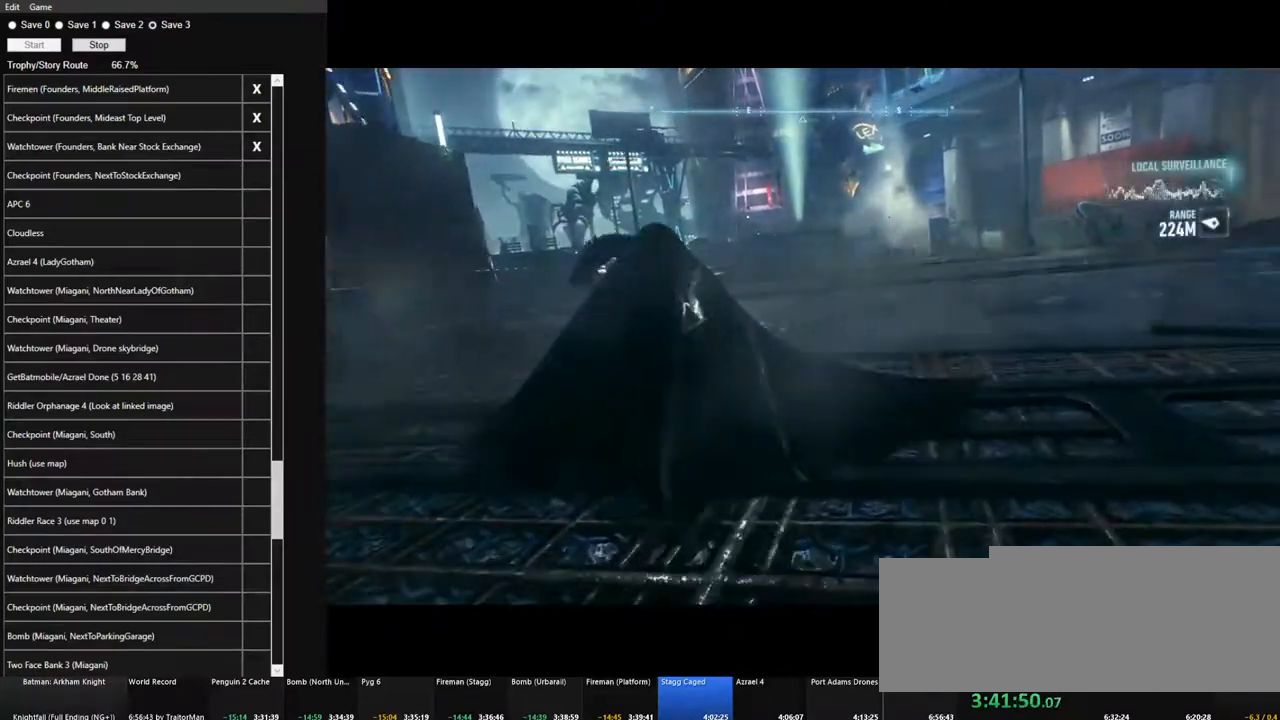
{"keys": ["space", "w"], "mouse": [], "mouse_move": "down-right", "events": [[200, "w", "down"], [334, "space", "down"]]}
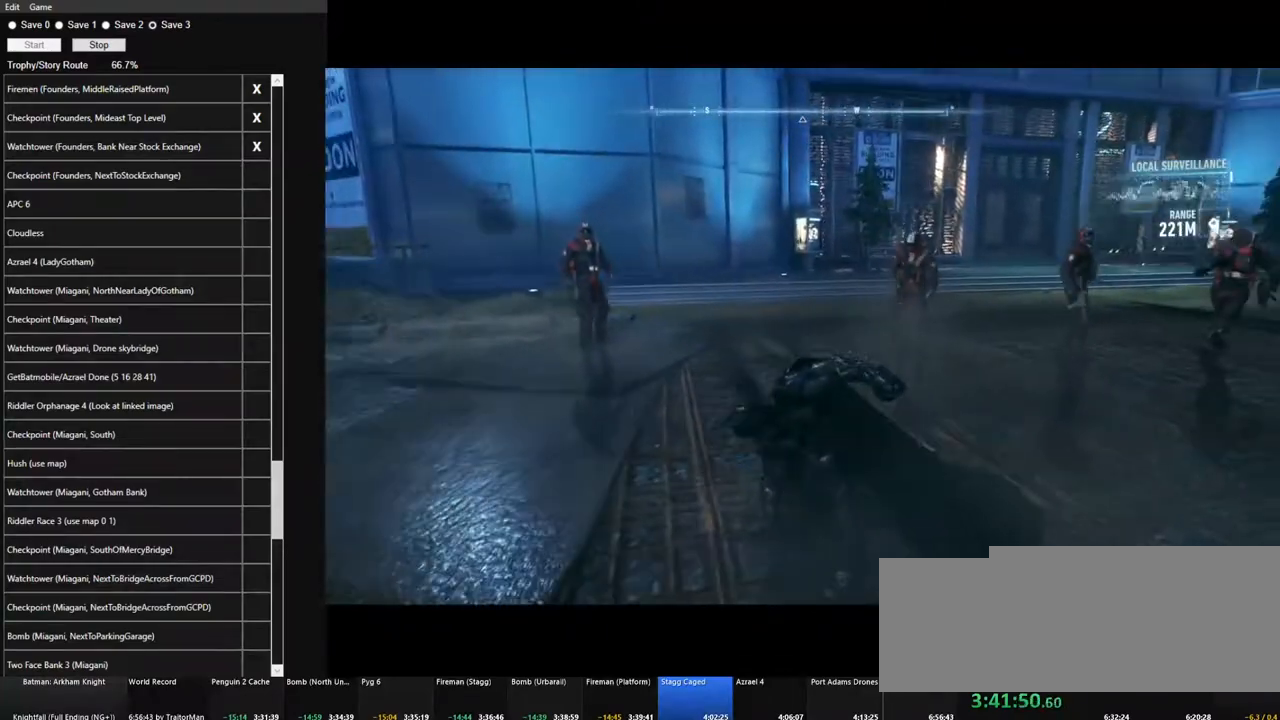
{"keys": ["space", "w"], "mouse": [], "mouse_move": "right", "events": []}
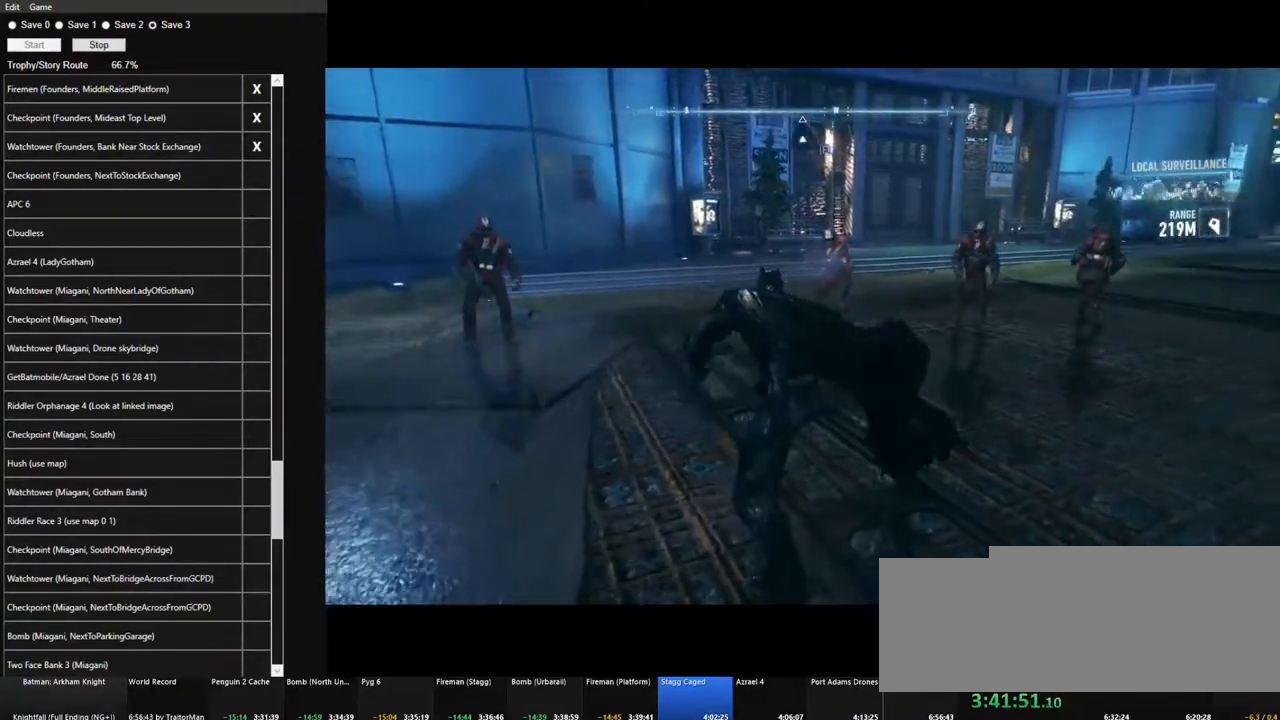
{"keys": ["space", "w"], "mouse": [], "mouse_move": "still", "events": []}
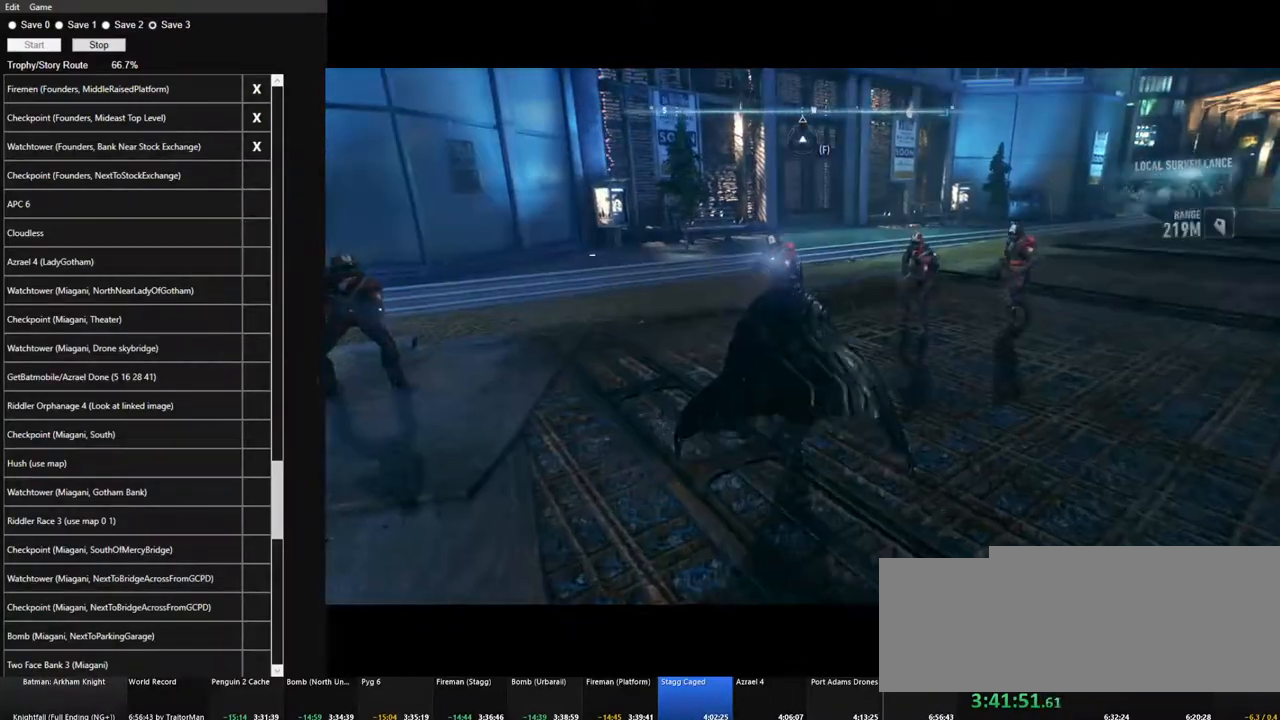
{"keys": ["w"], "mouse": [], "mouse_move": "still", "events": [[17, "space", "up"], [67, "space", "down"], [150, "space", "up"], [250, "space", "down"], [300, "space", "up"], [384, "space", "down"], [434, "space", "up"]]}
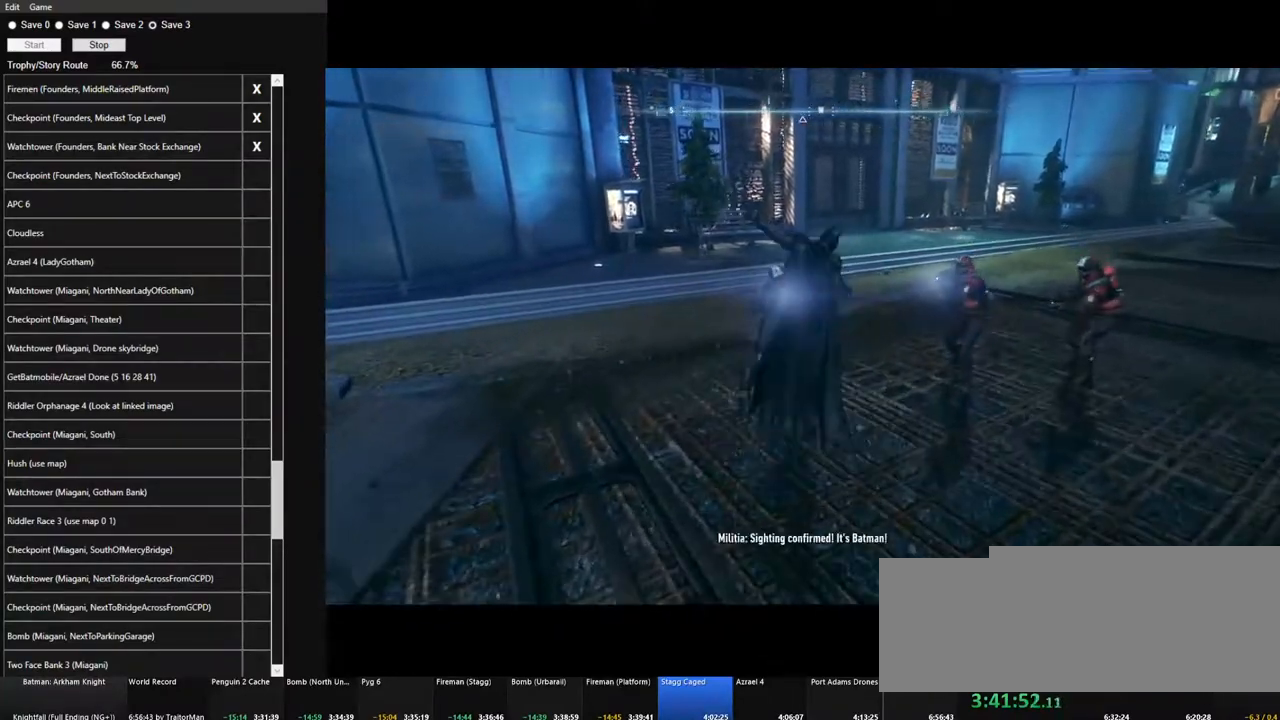
{"keys": [], "mouse": [], "mouse_move": "left", "events": [[34, "space", "down"], [117, "space", "up"], [167, "space", "down"], [267, "space", "up"], [317, "w", "up"]]}
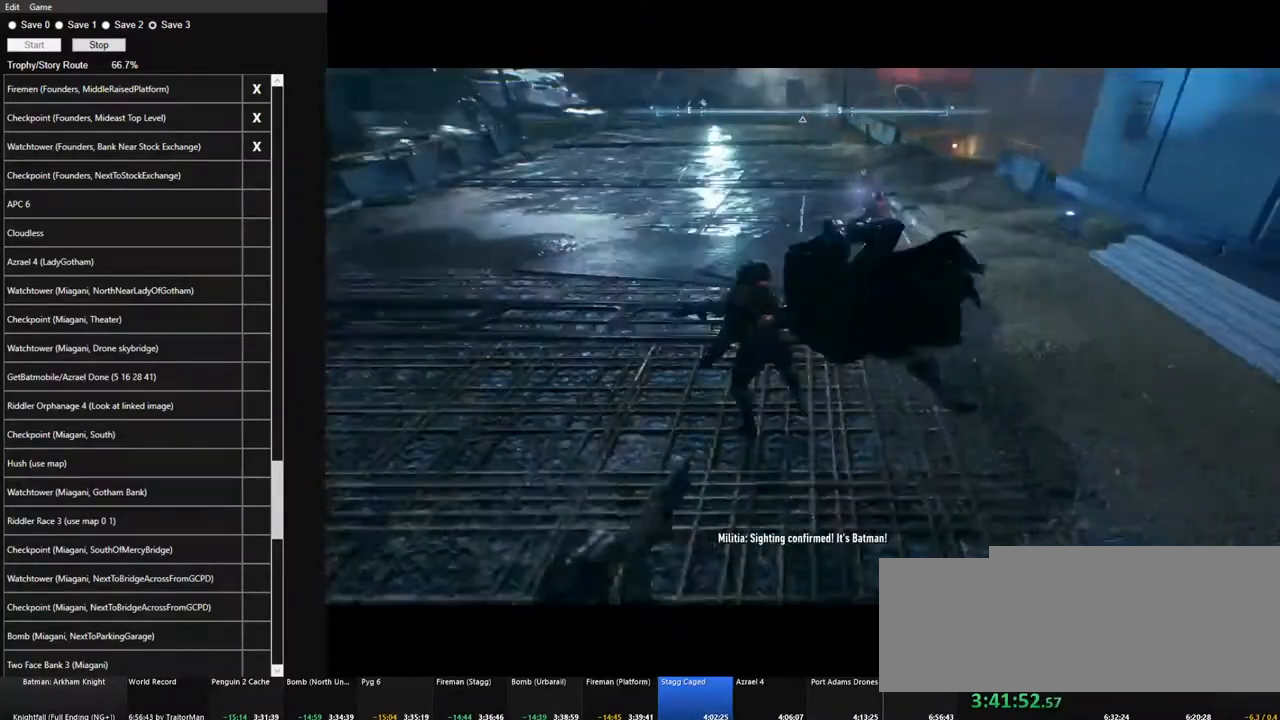
{"keys": [], "mouse": [], "mouse_move": "still", "events": [[50, "e", "down"], [84, "e", "up"], [184, "e", "down"], [284, "e", "up"], [367, "e", "down"], [417, "e", "up"]]}
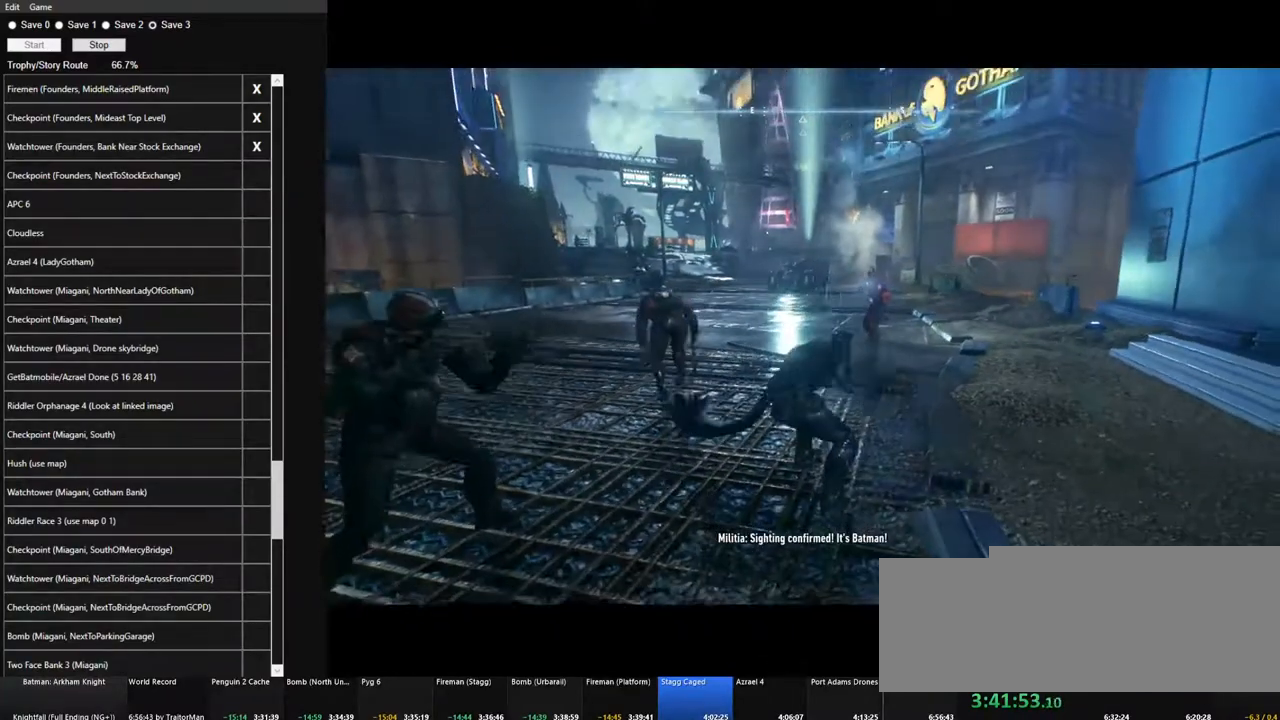
{"keys": ["space", "w"], "mouse": [], "mouse_move": "left", "events": [[17, "e", "down"], [100, "e", "up"], [150, "space", "down"], [150, "w", "down"], [434, "space", "up"], [484, "space", "down"]]}
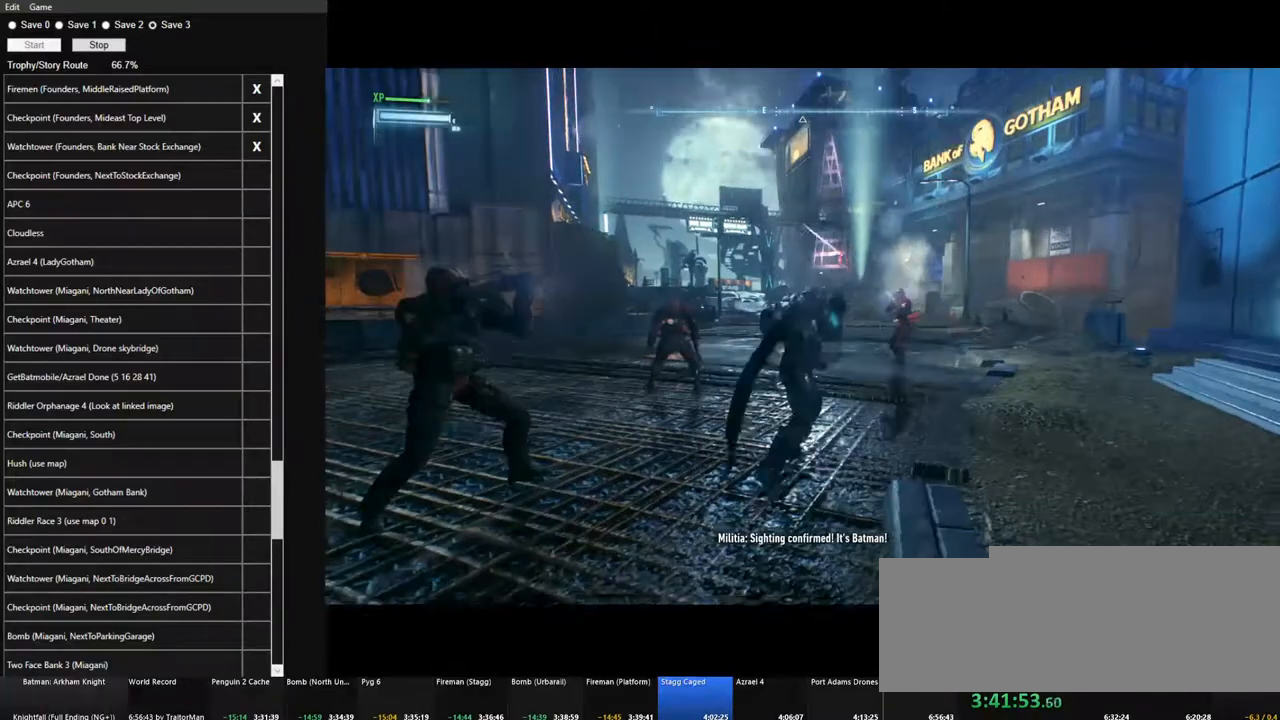
{"keys": [], "mouse": [], "mouse_move": "still", "events": [[84, "space", "up"], [117, "space", "down"], [217, "space", "up"], [267, "space", "down"], [350, "space", "up"], [450, "w", "up"]]}
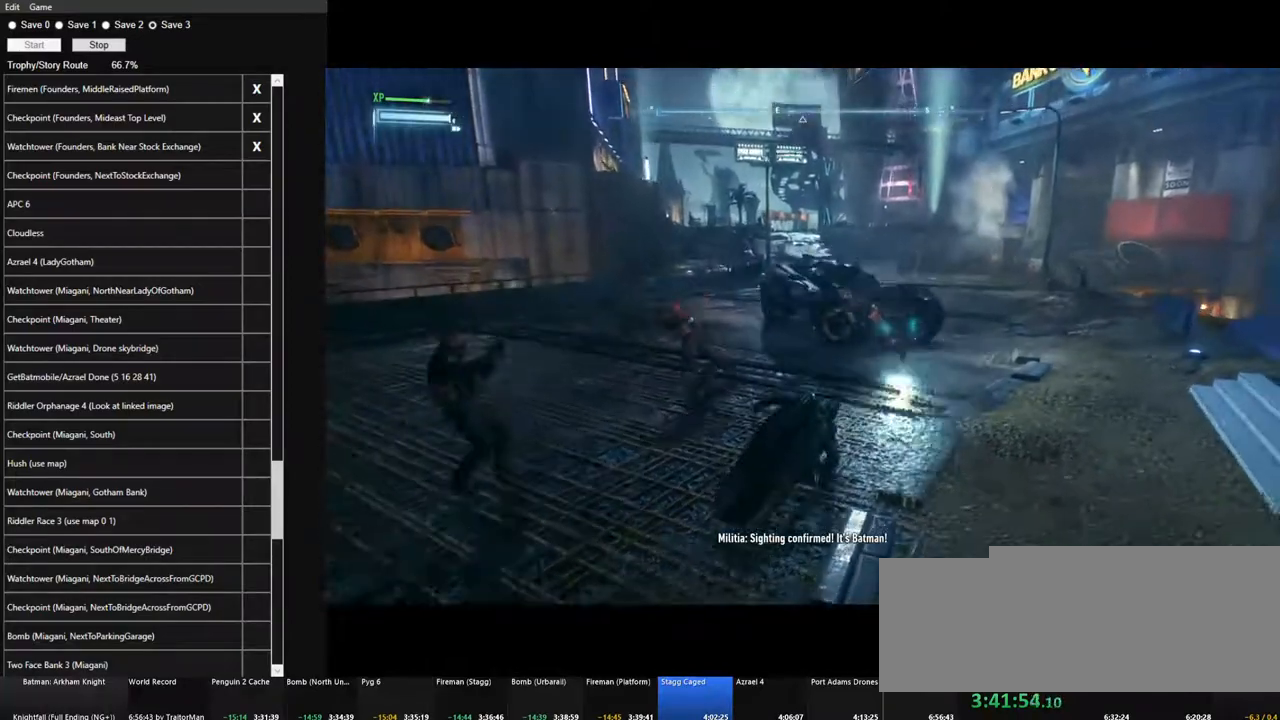
{"keys": ["a"], "mouse": [], "mouse_move": "left", "events": [[467, "a", "down"]]}
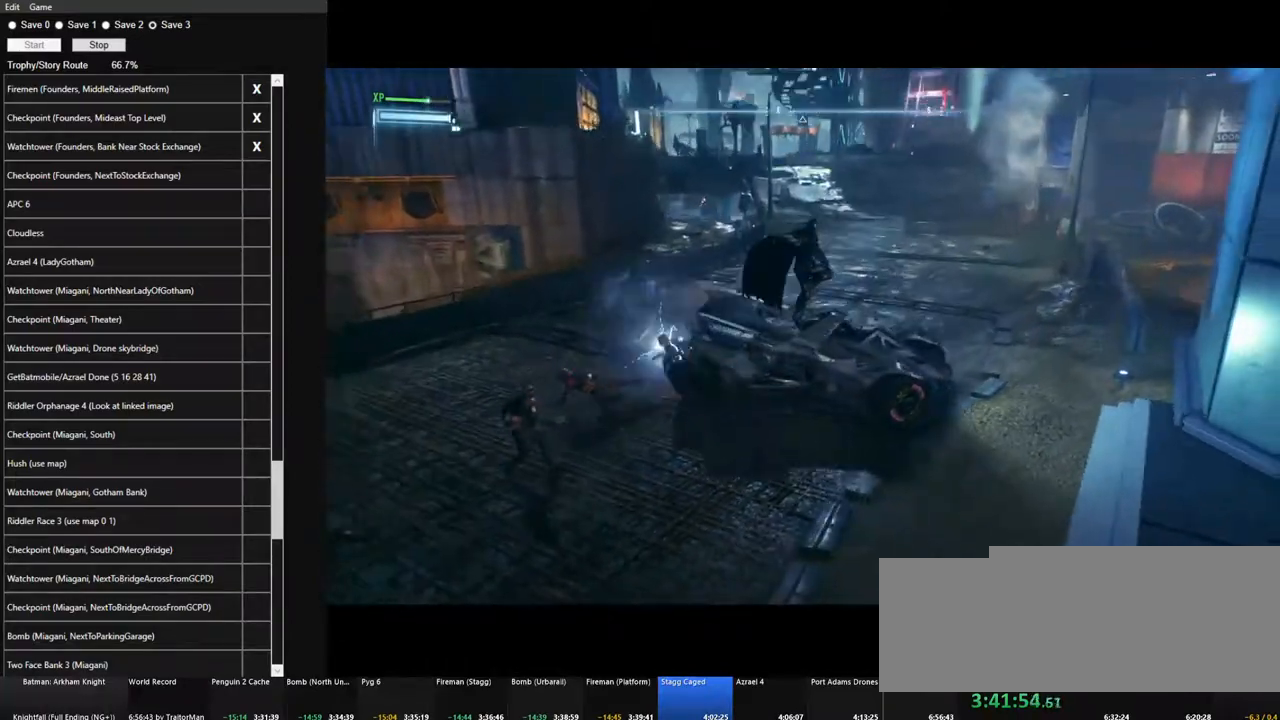
{"keys": ["a", "w"], "mouse": ["right"], "mouse_move": "still", "events": [[434, "w", "down"], [484, "mouse_right", "down"]]}
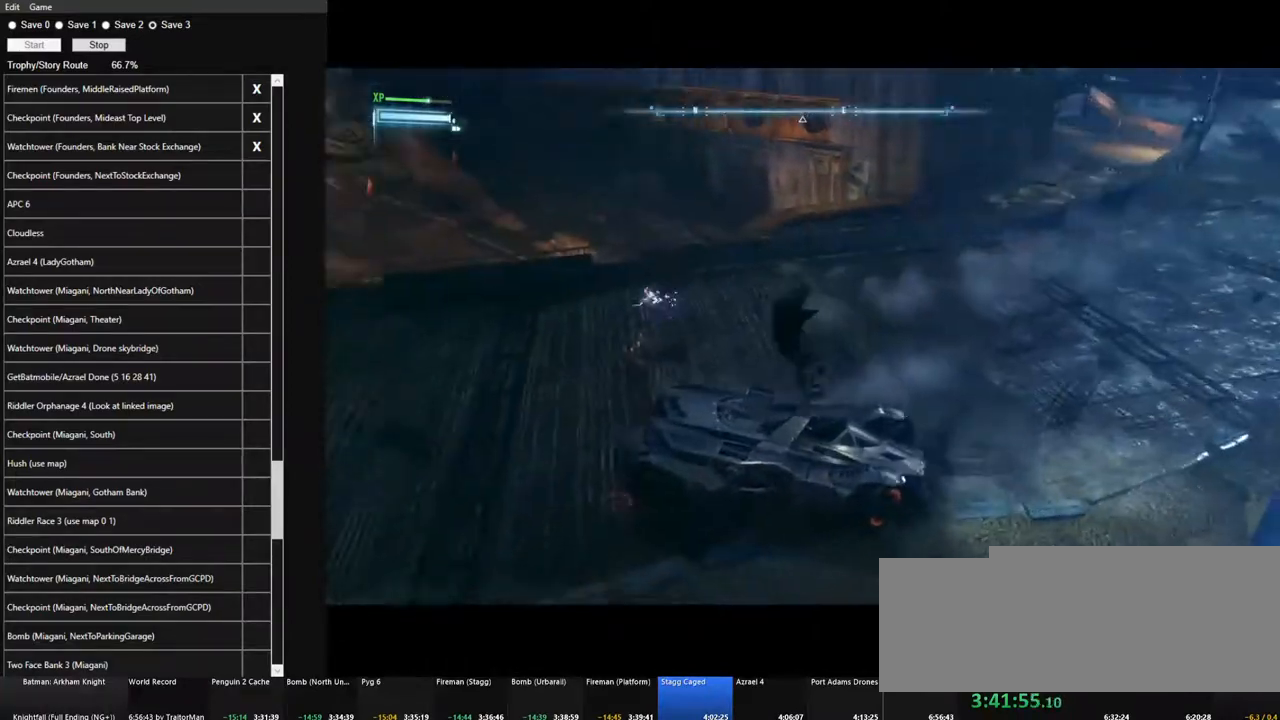
{"keys": ["a", "w"], "mouse": ["right"], "mouse_move": "still", "events": [[84, "a", "up"], [267, "space", "down"], [350, "a", "down"], [450, "space", "up"]]}
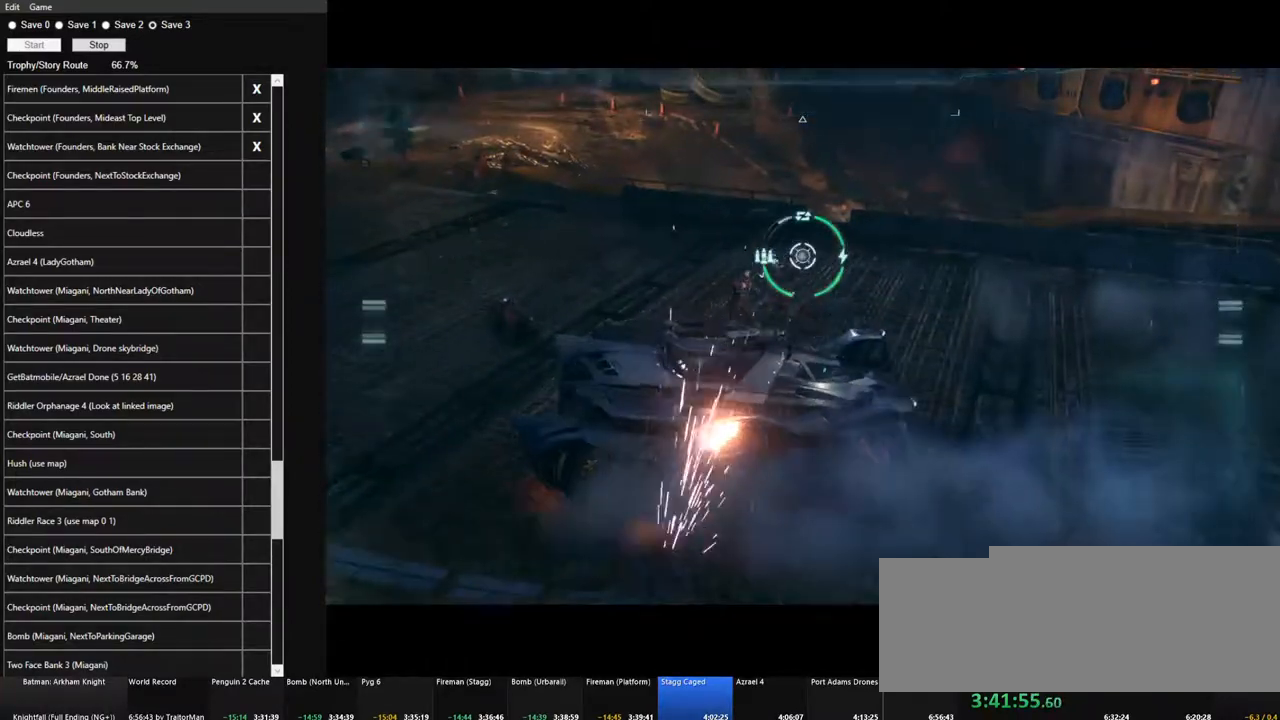
{"keys": ["a"], "mouse": ["right"], "mouse_move": "still", "events": [[234, "space", "down"], [334, "space", "up"], [334, "w", "up"]]}
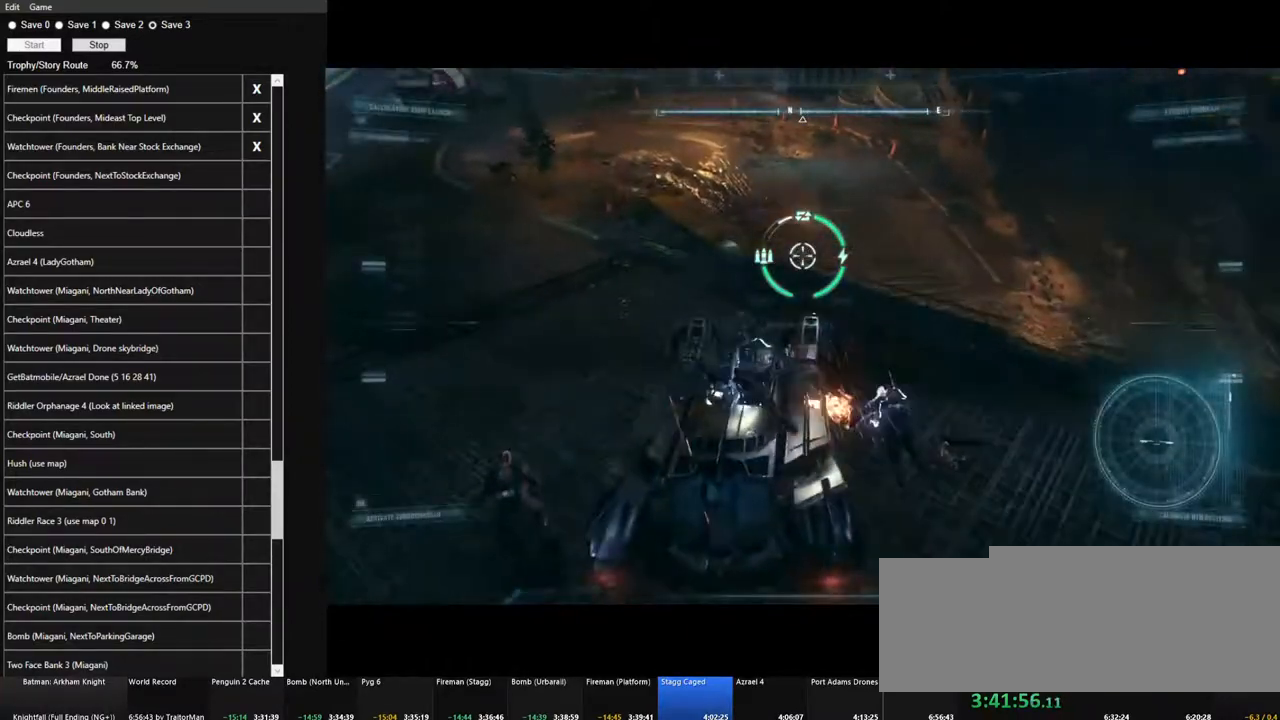
{"keys": ["a", "s"], "mouse": ["right"], "mouse_move": "up", "events": [[300, "s", "down"]]}
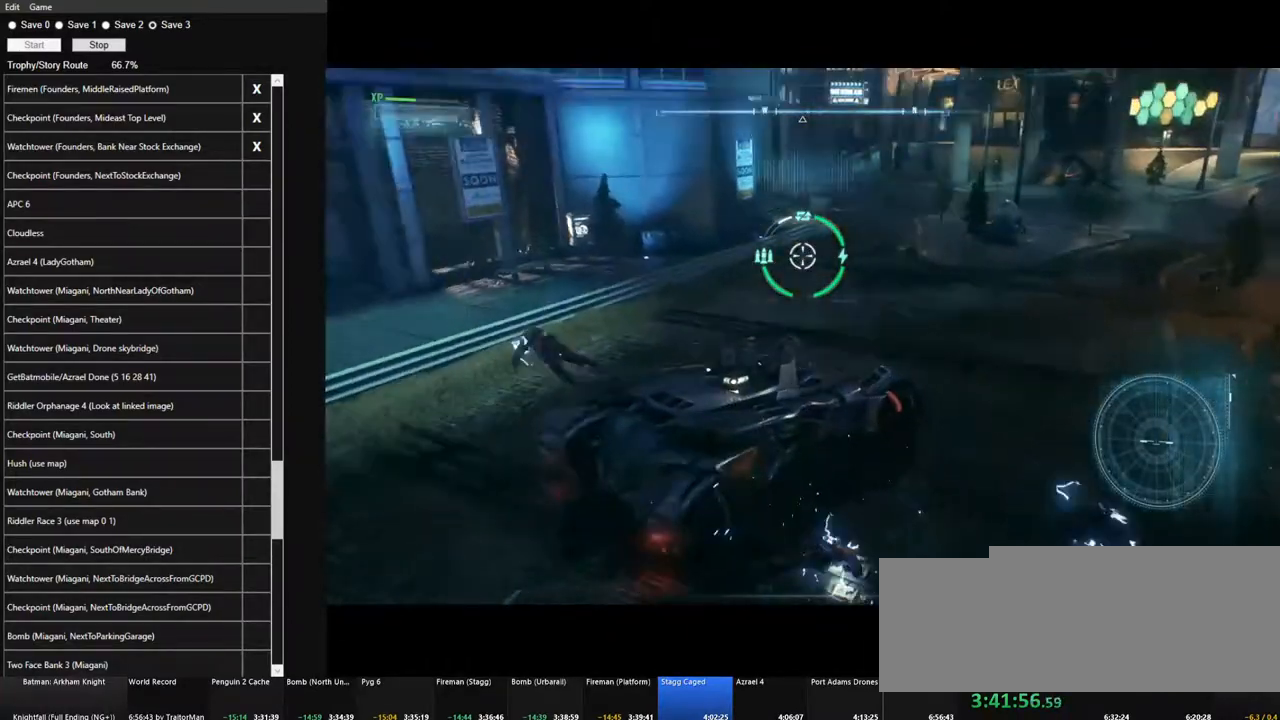
{"keys": ["s"], "mouse": ["right"], "mouse_move": "up-right", "events": [[217, "a", "up"]]}
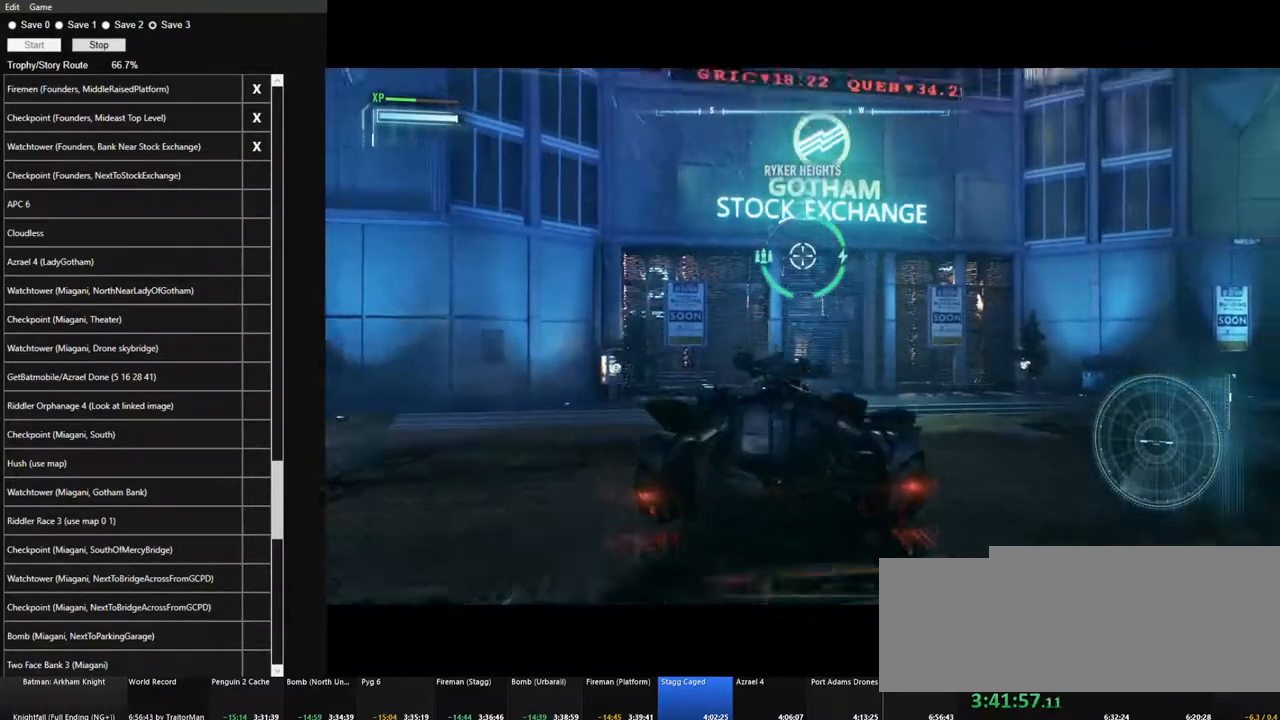
{"keys": [], "mouse": [], "mouse_move": "up-right", "events": [[50, "mouse_right", "up"], [50, "s", "up"], [334, "e", "down"], [367, "e", "up"]]}
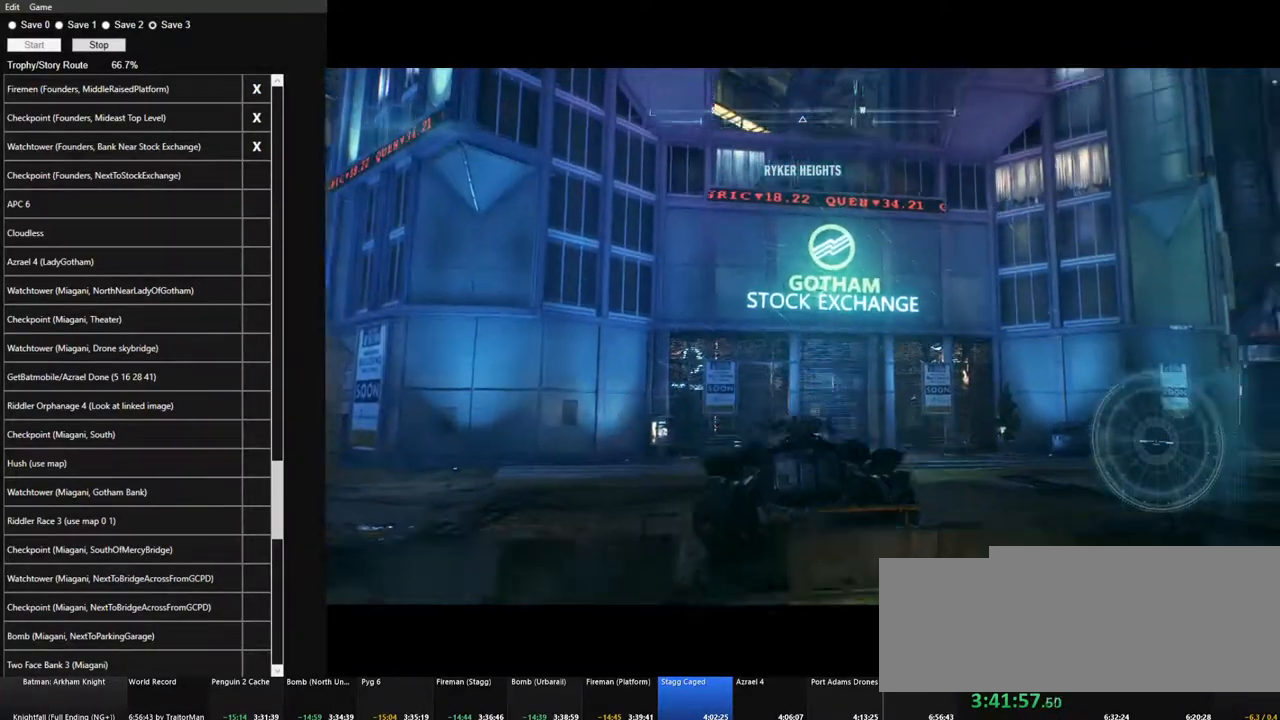
{"keys": [], "mouse": [], "mouse_move": "up-left", "events": []}
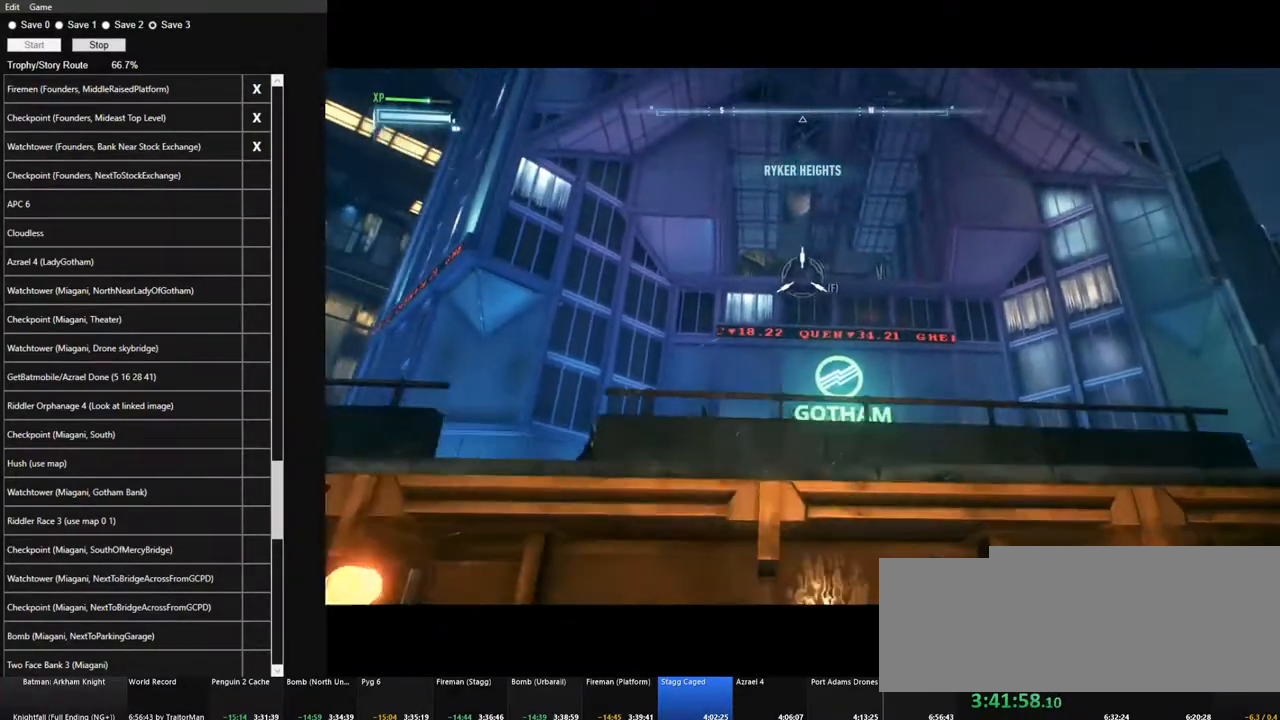
{"keys": [], "mouse": [], "mouse_move": "down", "events": [[84, "f", "down"], [117, "f", "up"], [217, "f", "down"], [267, "f", "up"]]}
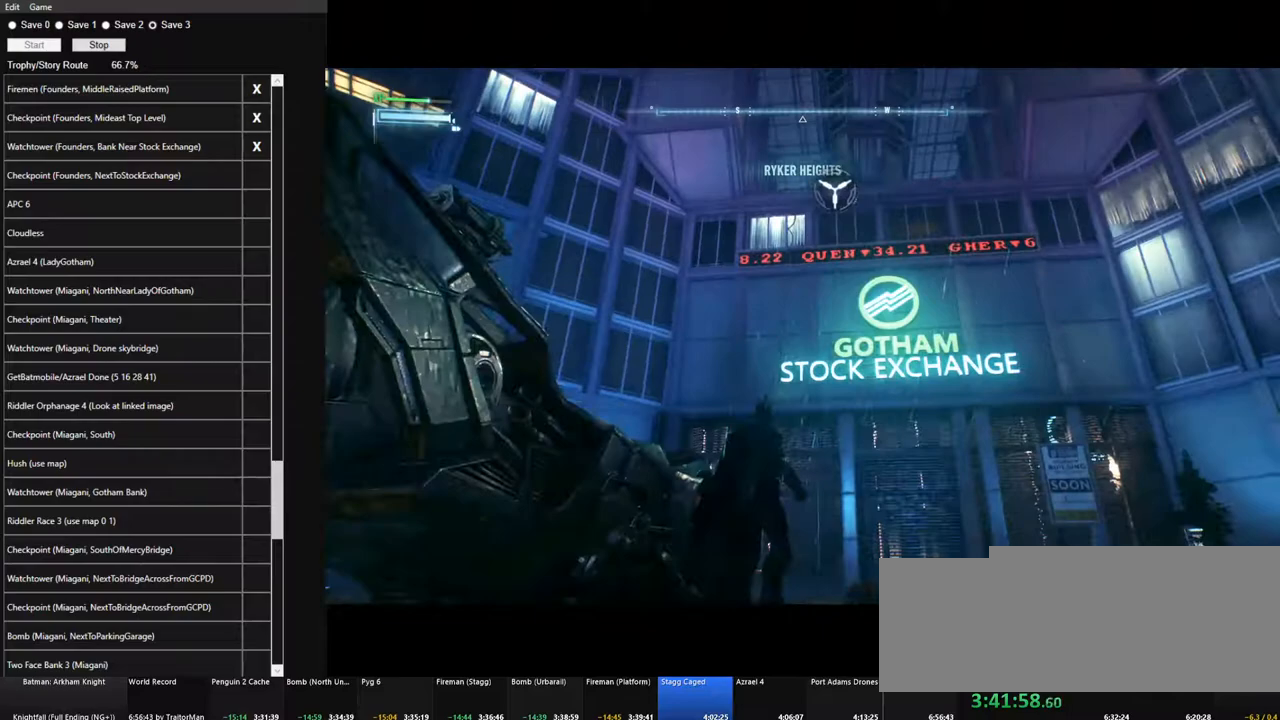
{"keys": ["space"], "mouse": [], "mouse_move": "still", "events": [[467, "space", "down"]]}
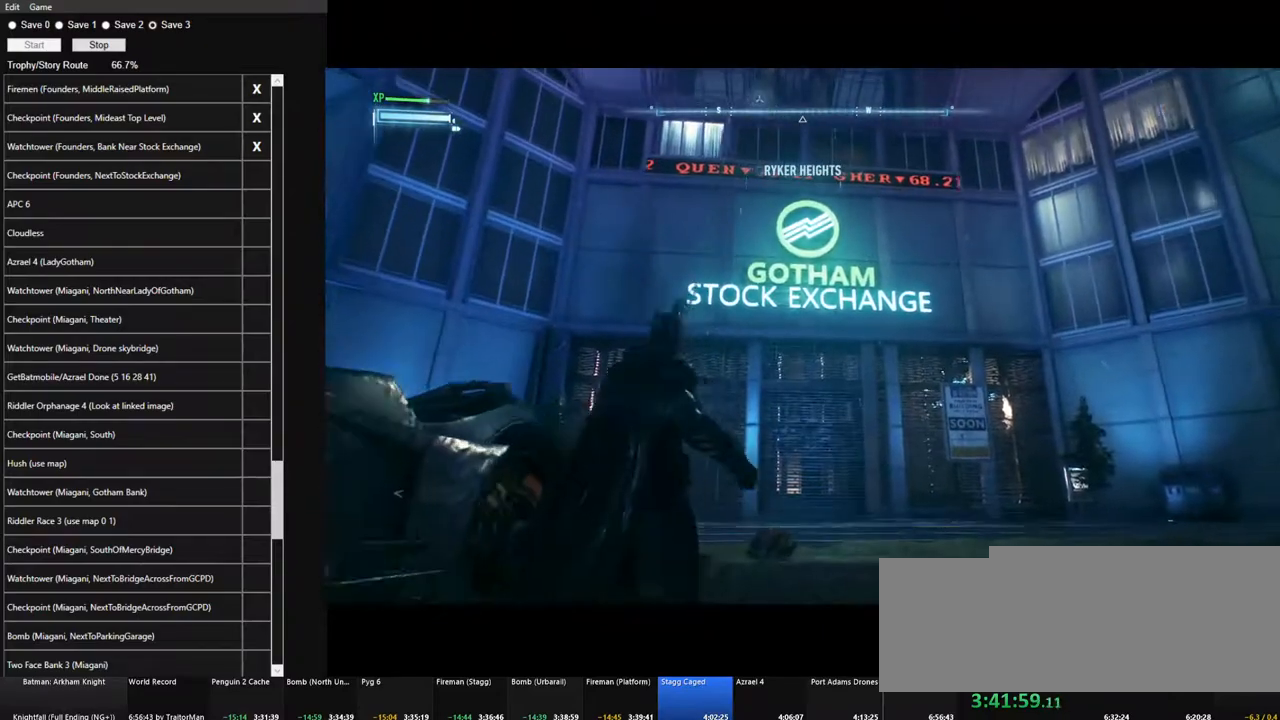
{"keys": ["space"], "mouse": [], "mouse_move": "still", "events": [[67, "space", "up"], [150, "space", "down"], [250, "space", "up"], [350, "space", "down"], [384, "space", "up"], [434, "space", "down"]]}
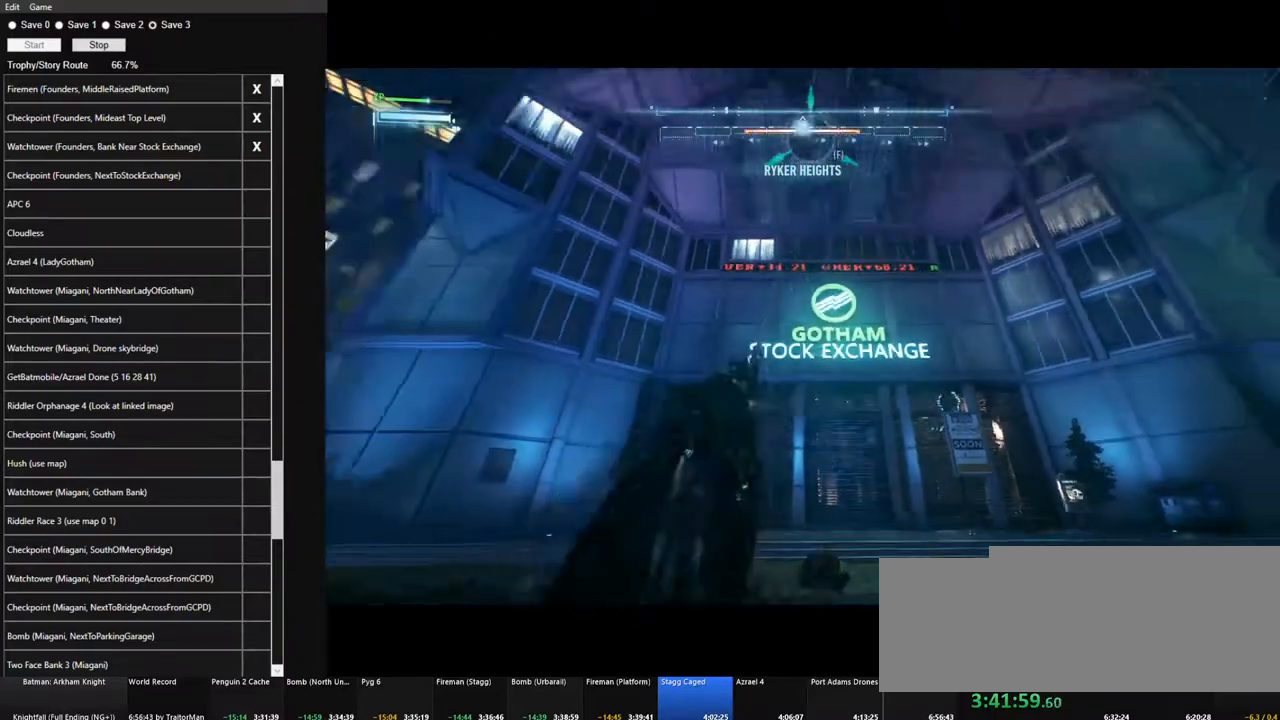
{"keys": ["space"], "mouse": [], "mouse_move": "still", "events": []}
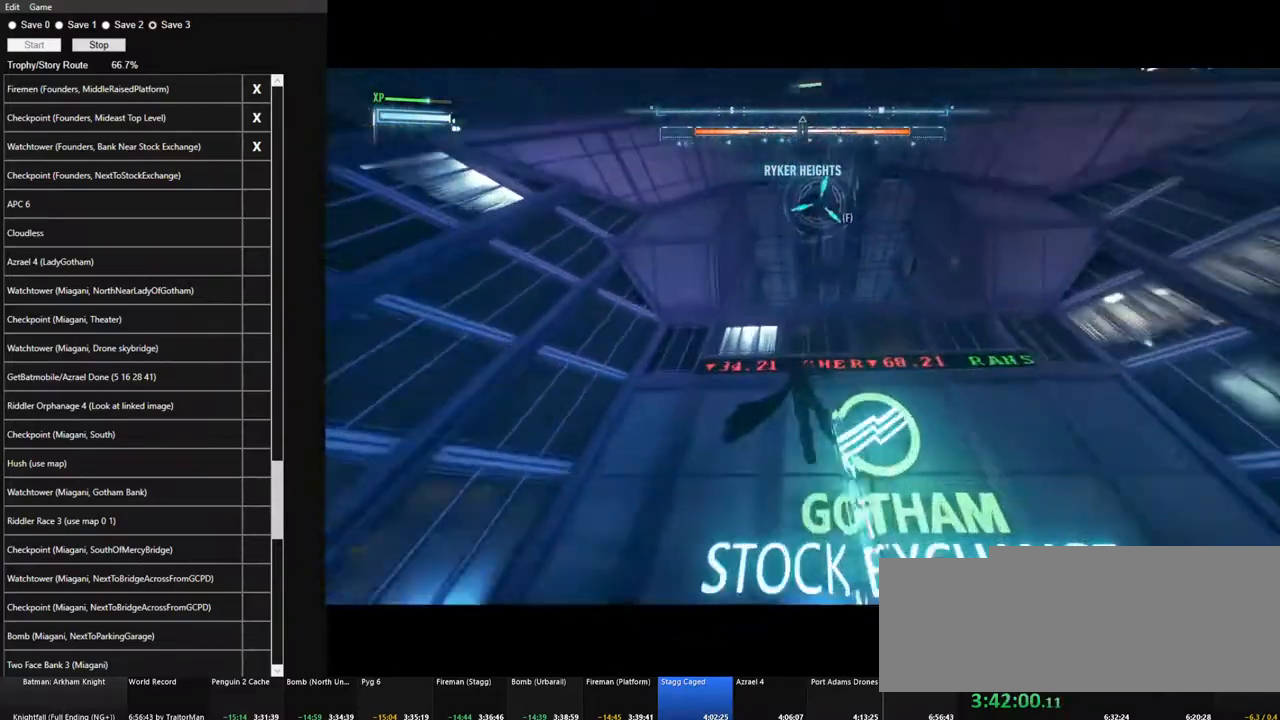
{"keys": ["space"], "mouse": [], "mouse_move": "down", "events": []}
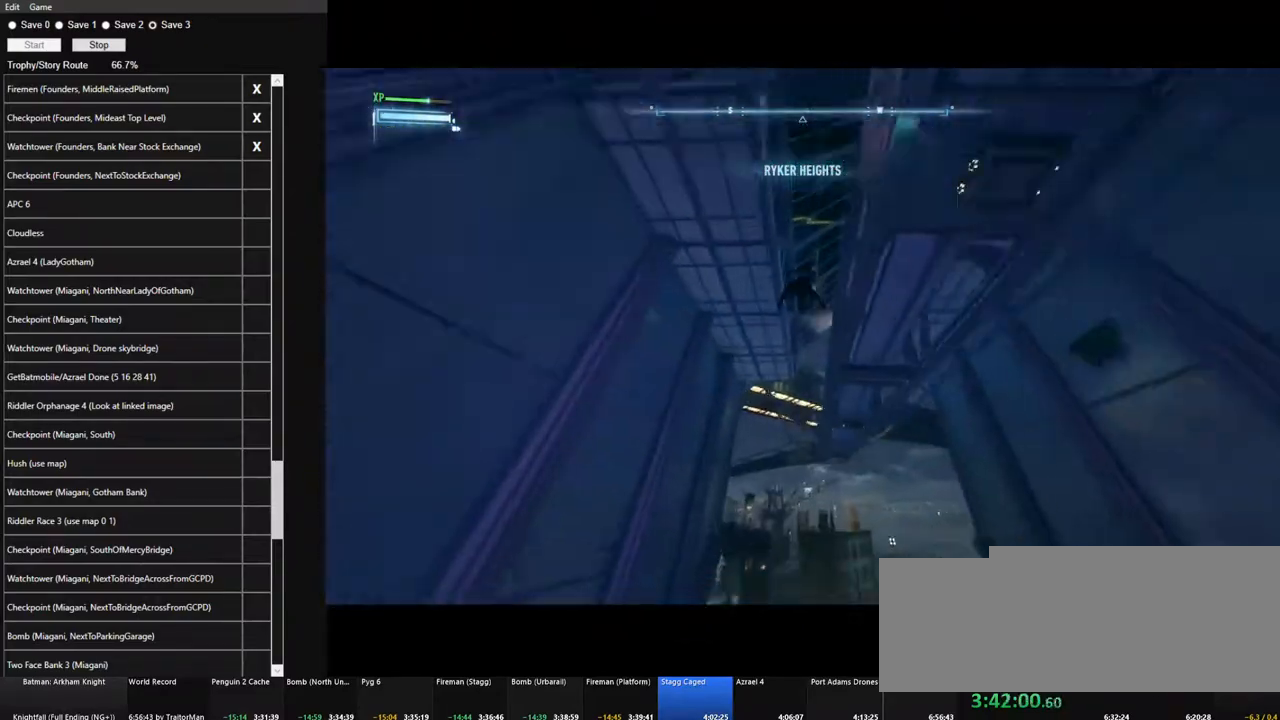
{"keys": ["space"], "mouse": [], "mouse_move": "down-left", "events": []}